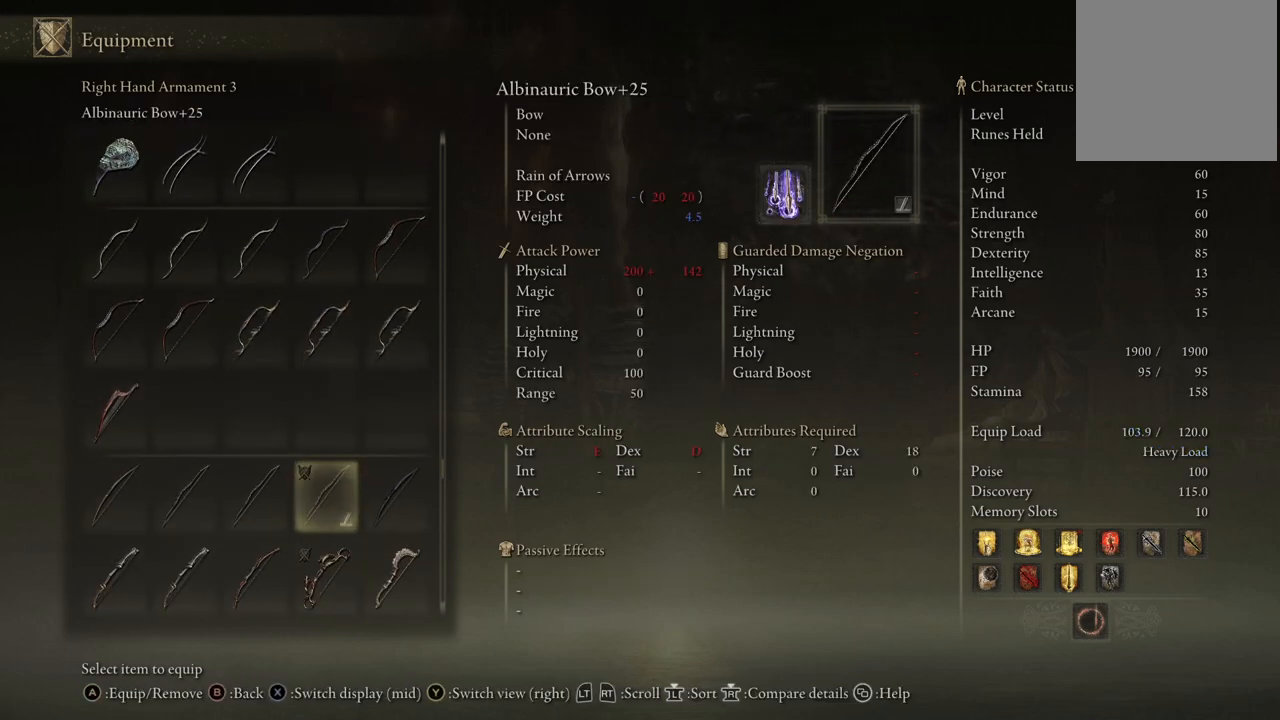
Gameplay with a controller (Xbox layout); each line is a JSON object with the inputs held at the frame after it. "events" lists button and stick changes between this image and that frame as [ms after this image, input, new state], when the widget could be followed in between. Not read: L3 R3.
{"buttons": [], "left_stick": "center", "right_stick": "center", "events": [[167, "DPAD_RIGHT", "down"], [317, "DPAD_RIGHT", "up"]]}
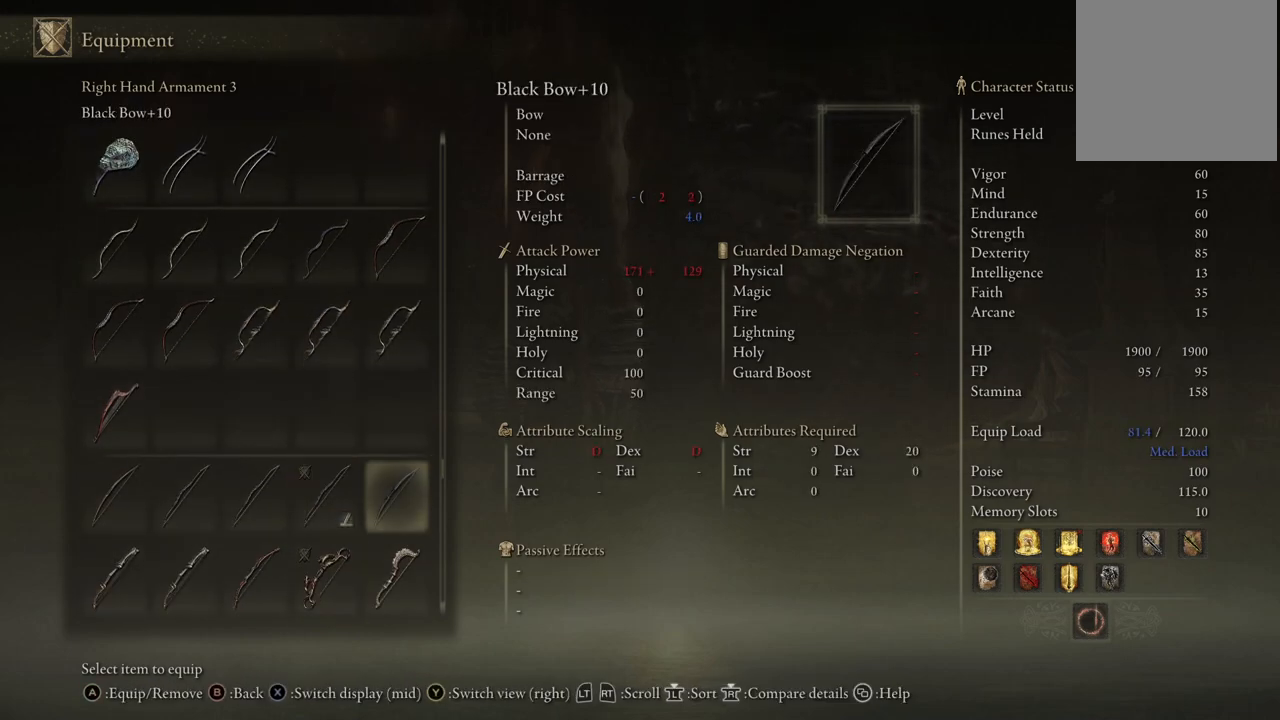
{"buttons": [], "left_stick": "center", "right_stick": "center", "events": []}
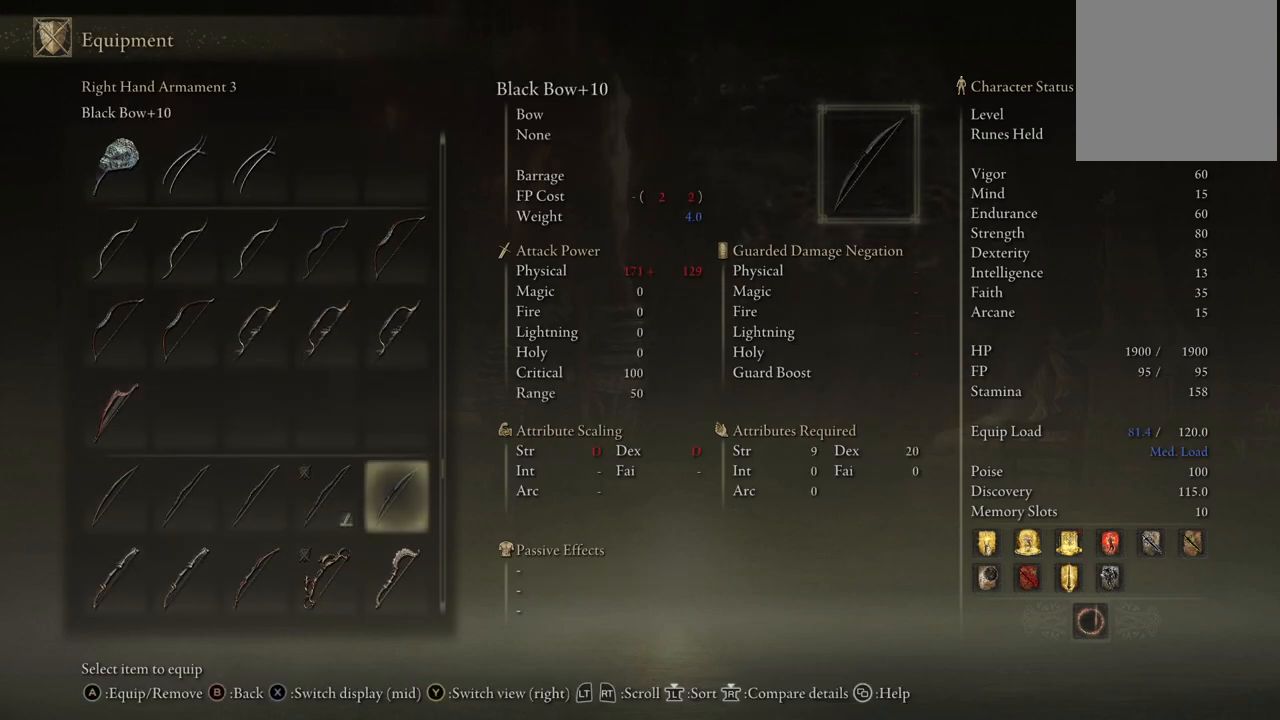
{"buttons": [], "left_stick": "center", "right_stick": "center", "events": [[383, "A", "down"], [433, "A", "up"]]}
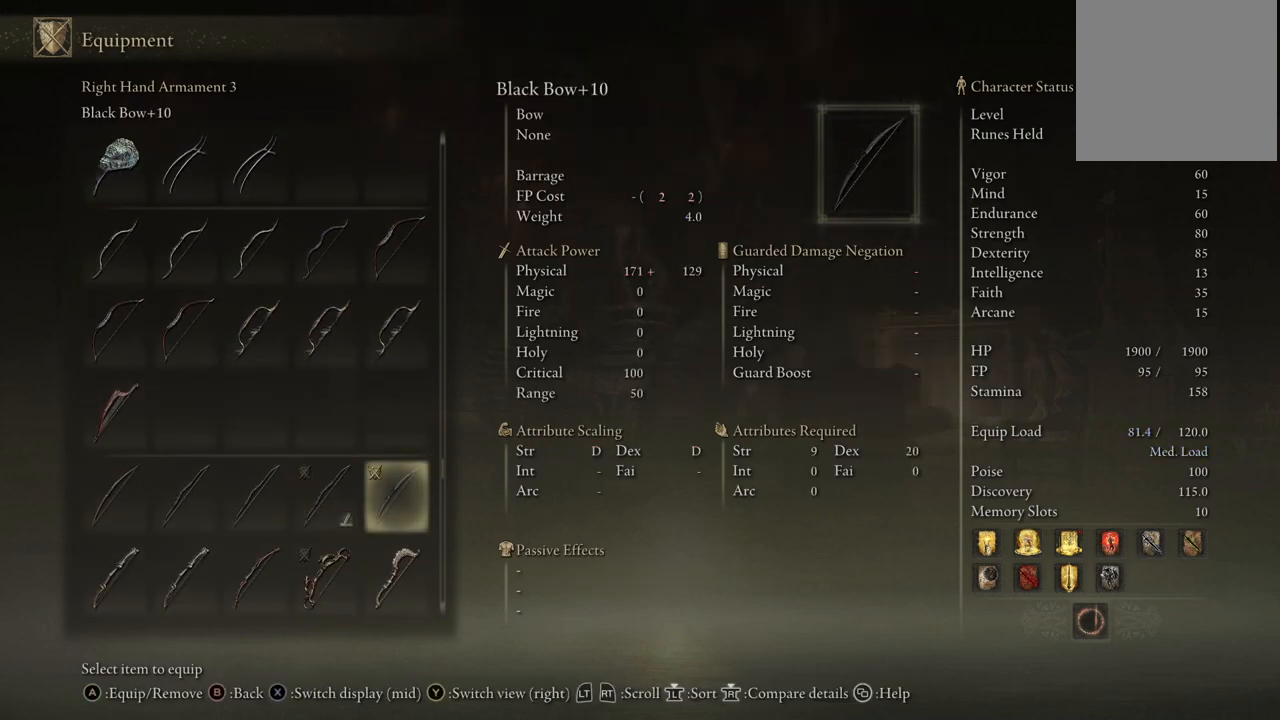
{"buttons": [], "left_stick": "center", "right_stick": "center", "events": []}
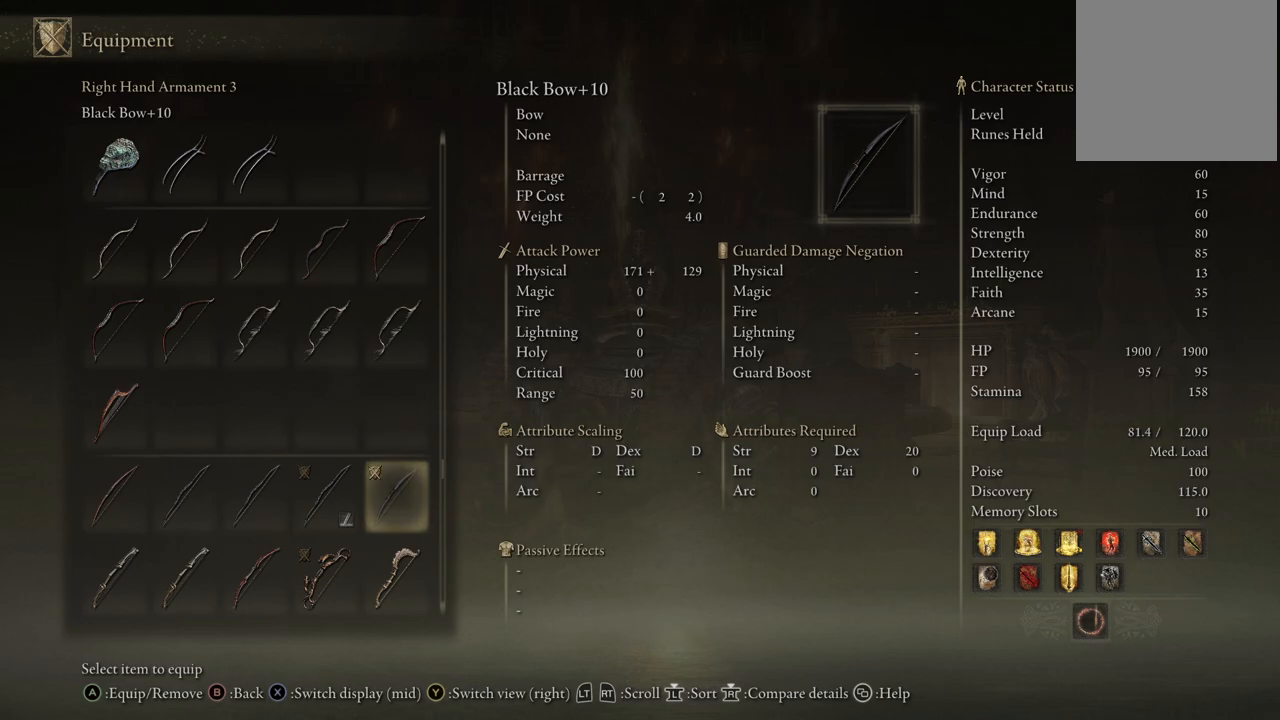
{"buttons": [], "left_stick": "up-left", "right_stick": "center", "events": [[167, "B", "down"], [350, "B", "up"], [450, "left_stick", "up-left"]]}
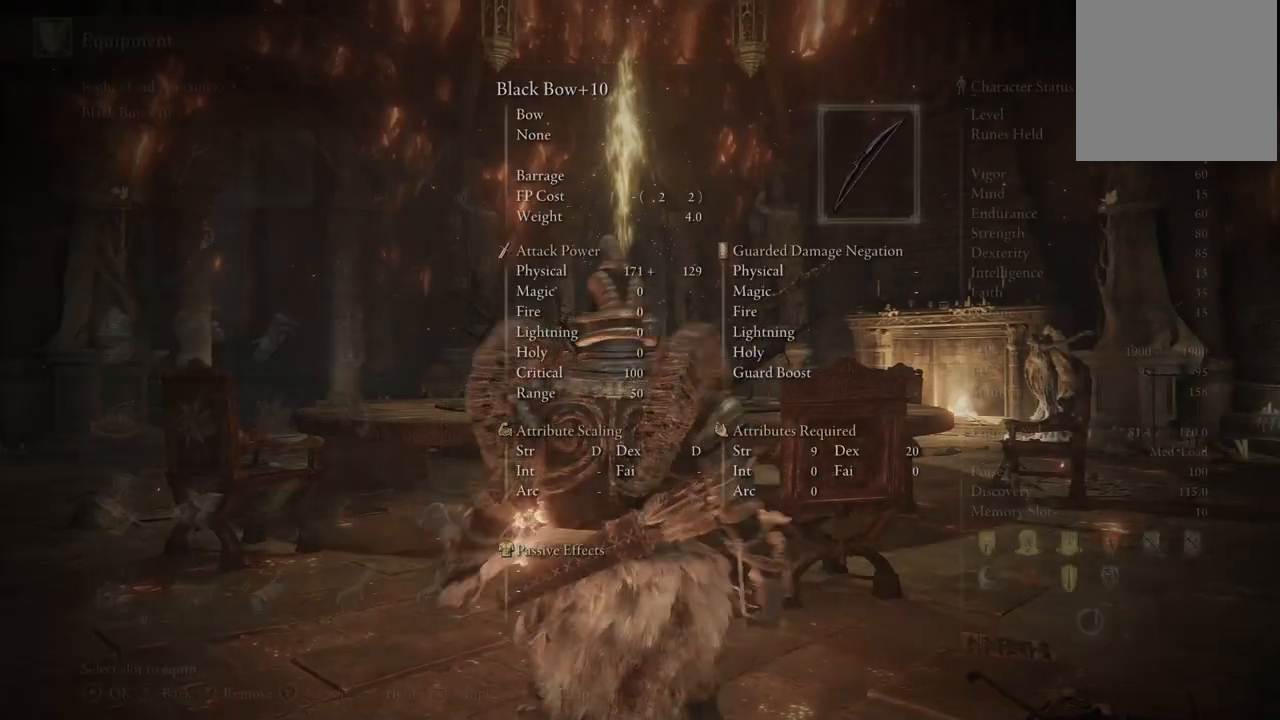
{"buttons": [], "left_stick": "up-left", "right_stick": "left", "events": [[67, "B", "down"], [183, "B", "up"], [433, "right_stick", "left"]]}
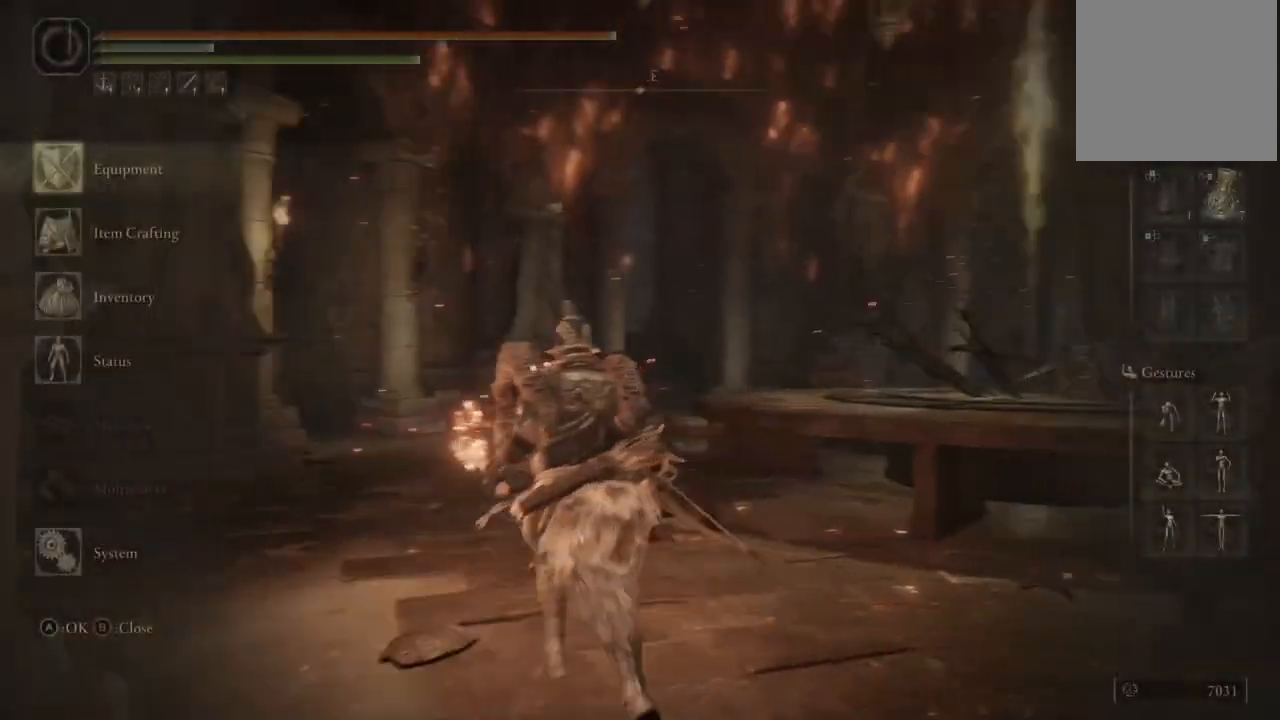
{"buttons": ["B"], "left_stick": "up", "right_stick": "center", "events": [[50, "left_stick", "up"], [117, "right_stick", "center"], [217, "B", "down"]]}
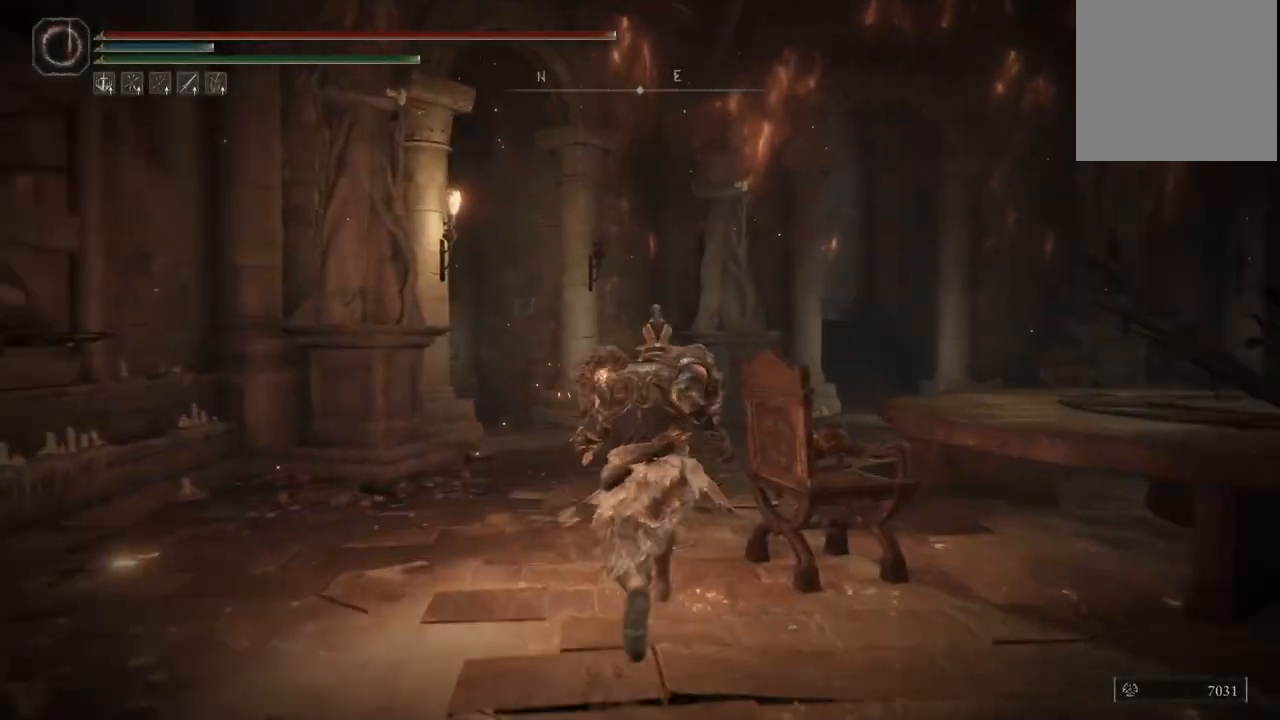
{"buttons": ["B"], "left_stick": "up", "right_stick": "center", "events": []}
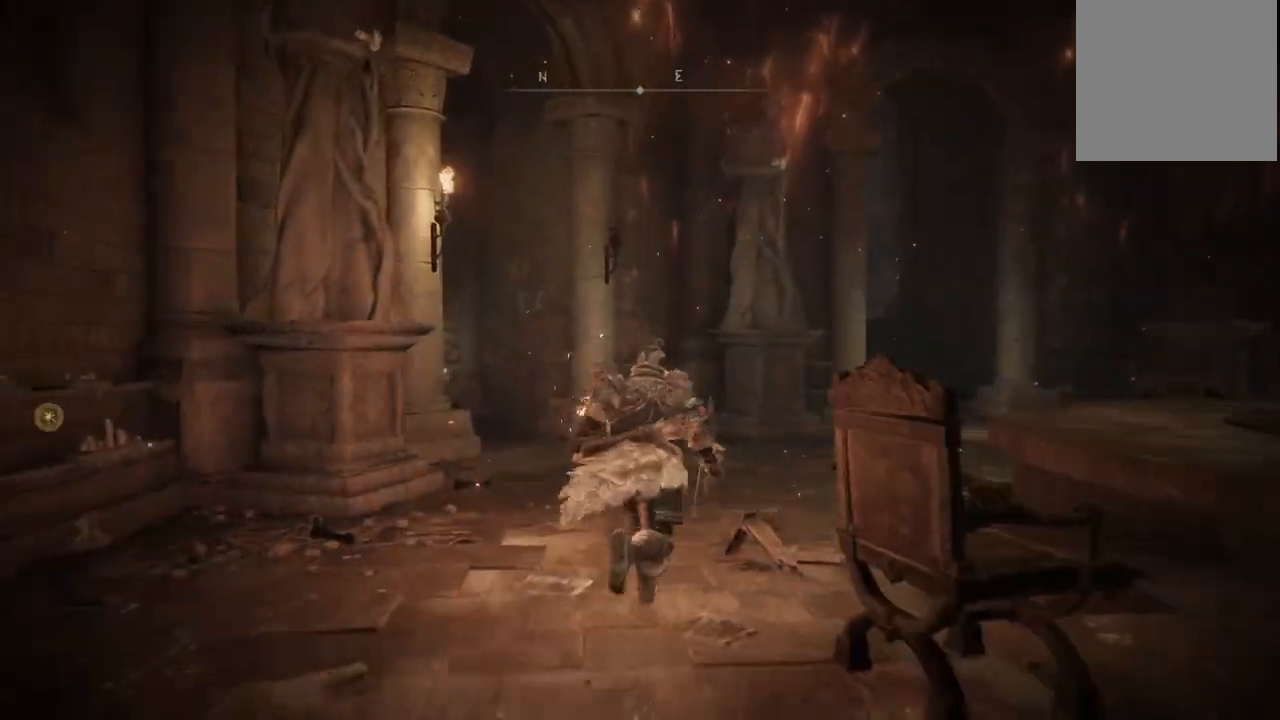
{"buttons": ["B"], "left_stick": "up", "right_stick": "center", "events": []}
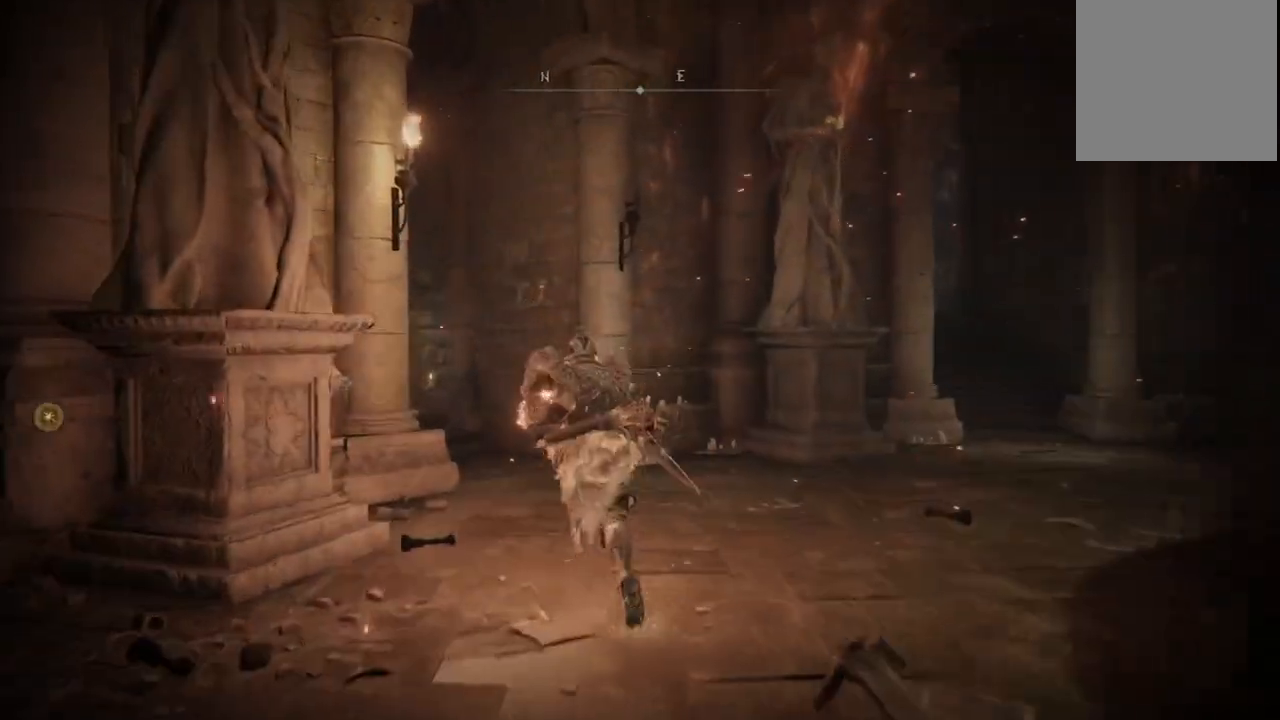
{"buttons": ["B"], "left_stick": "up-left", "right_stick": "center", "events": [[500, "left_stick", "up-left"]]}
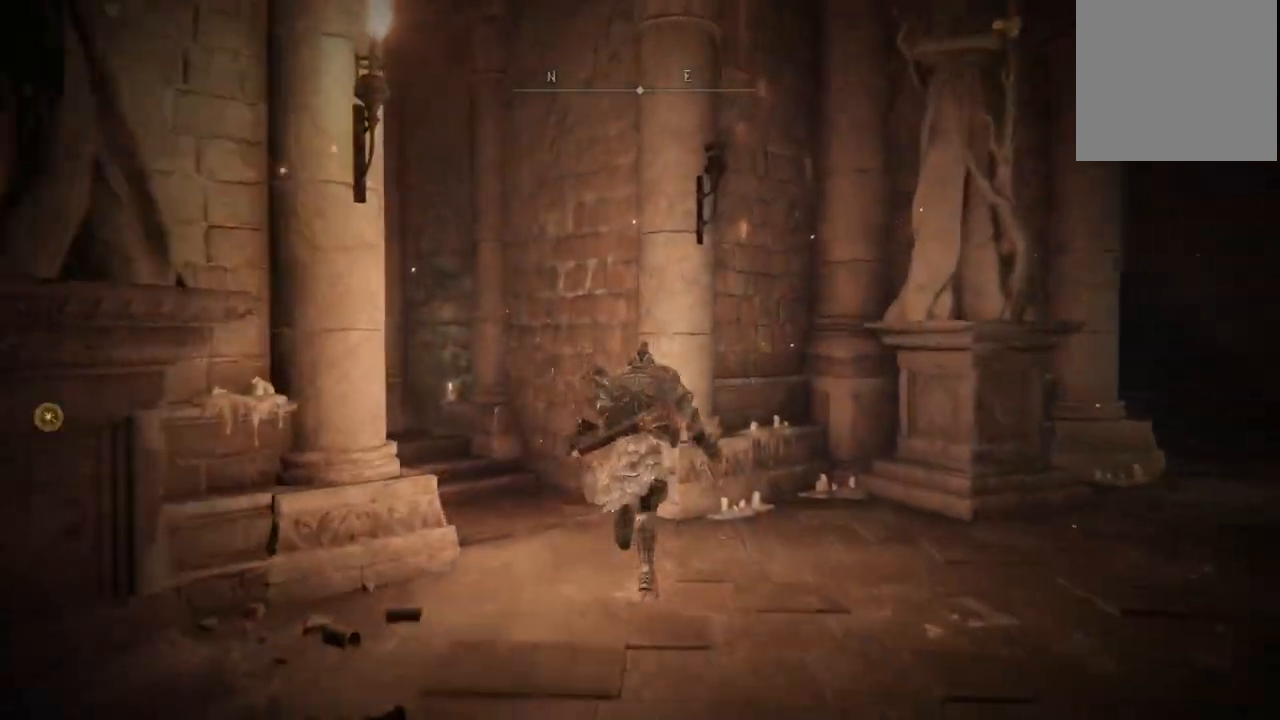
{"buttons": ["B"], "left_stick": "up-left", "right_stick": "center", "events": []}
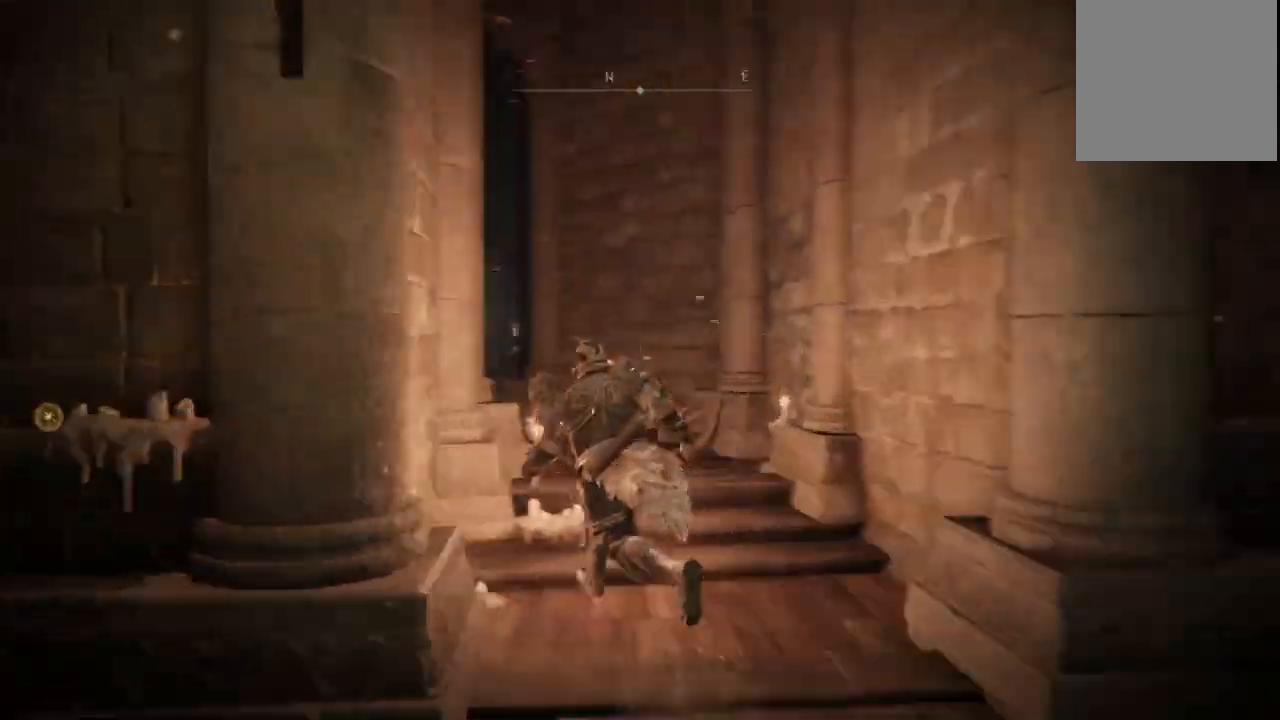
{"buttons": ["B"], "left_stick": "up", "right_stick": "center", "events": [[150, "left_stick", "up"]]}
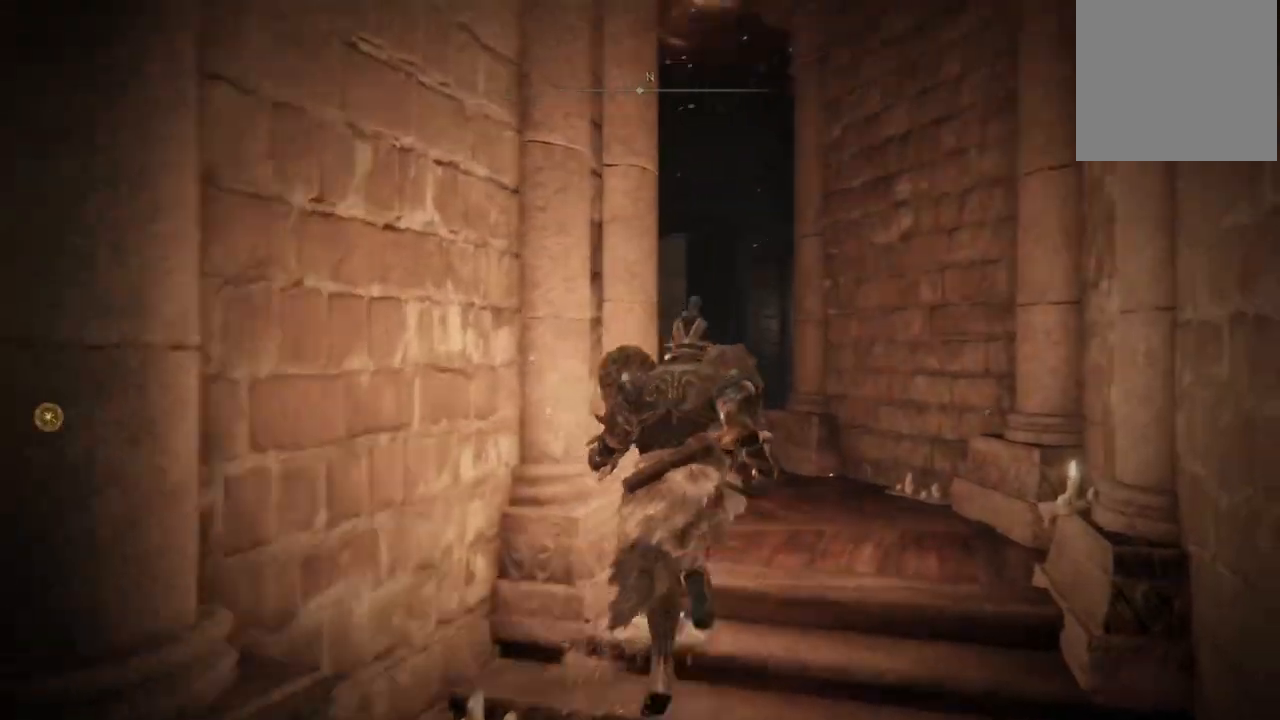
{"buttons": ["B"], "left_stick": "up-left", "right_stick": "center", "events": [[400, "left_stick", "up-left"]]}
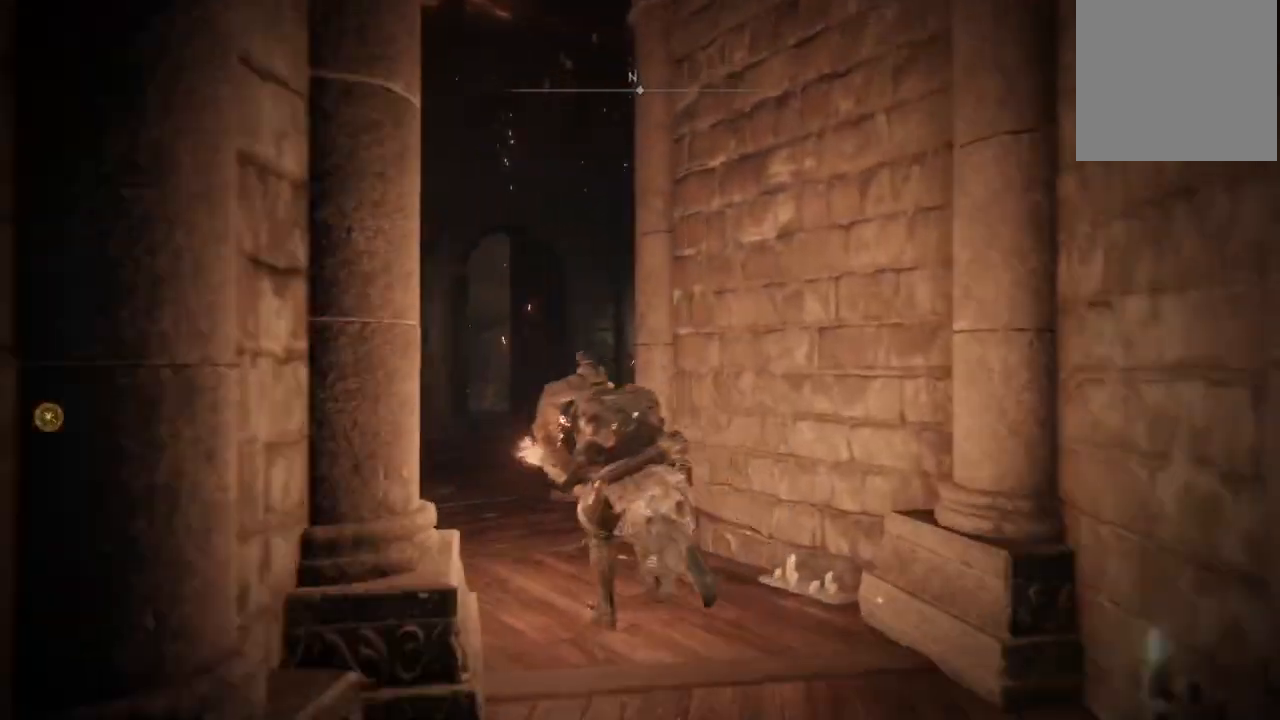
{"buttons": ["B"], "left_stick": "up-left", "right_stick": "center", "events": []}
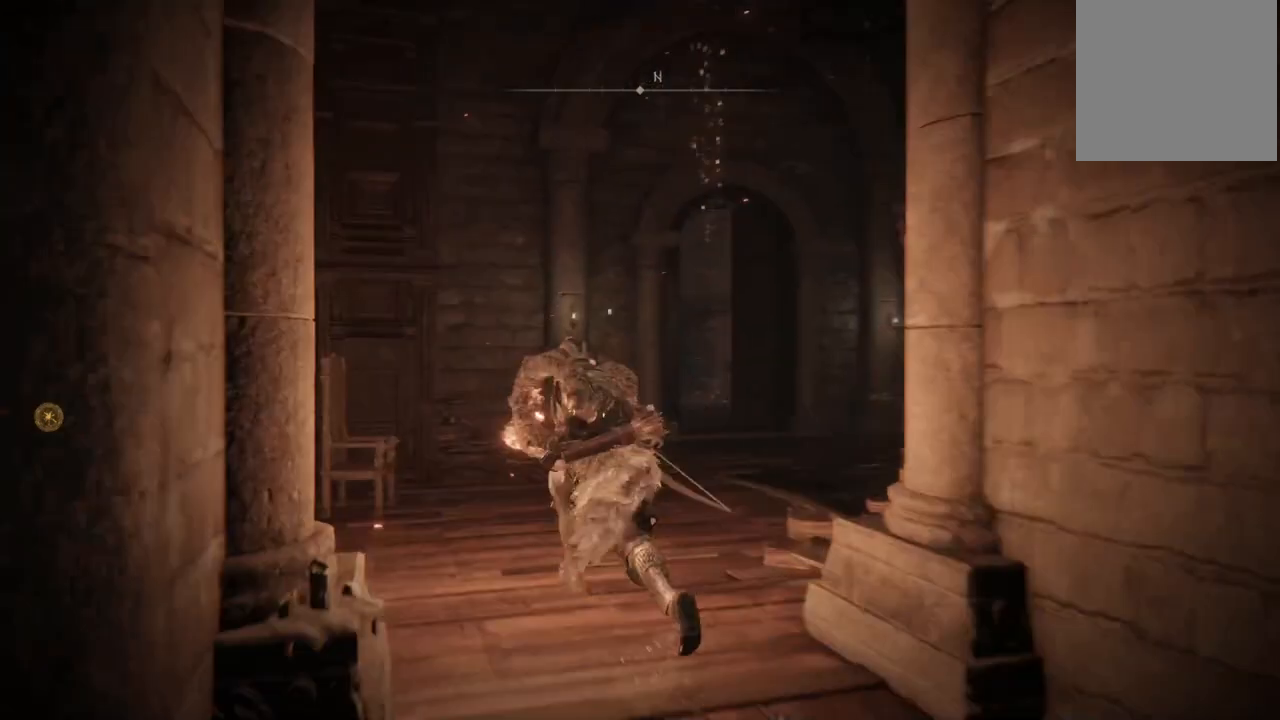
{"buttons": ["B"], "left_stick": "up-left", "right_stick": "center", "events": []}
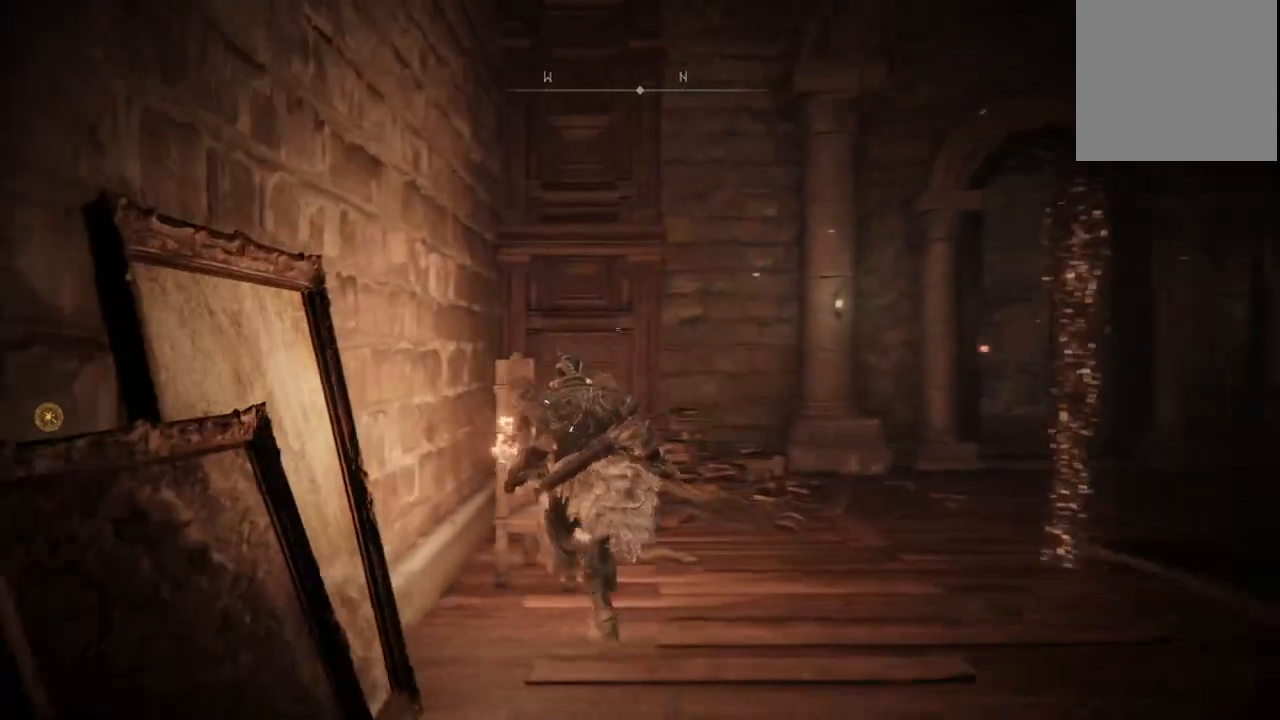
{"buttons": ["B"], "left_stick": "up-right", "right_stick": "center", "events": [[67, "left_stick", "up"], [333, "left_stick", "up-right"]]}
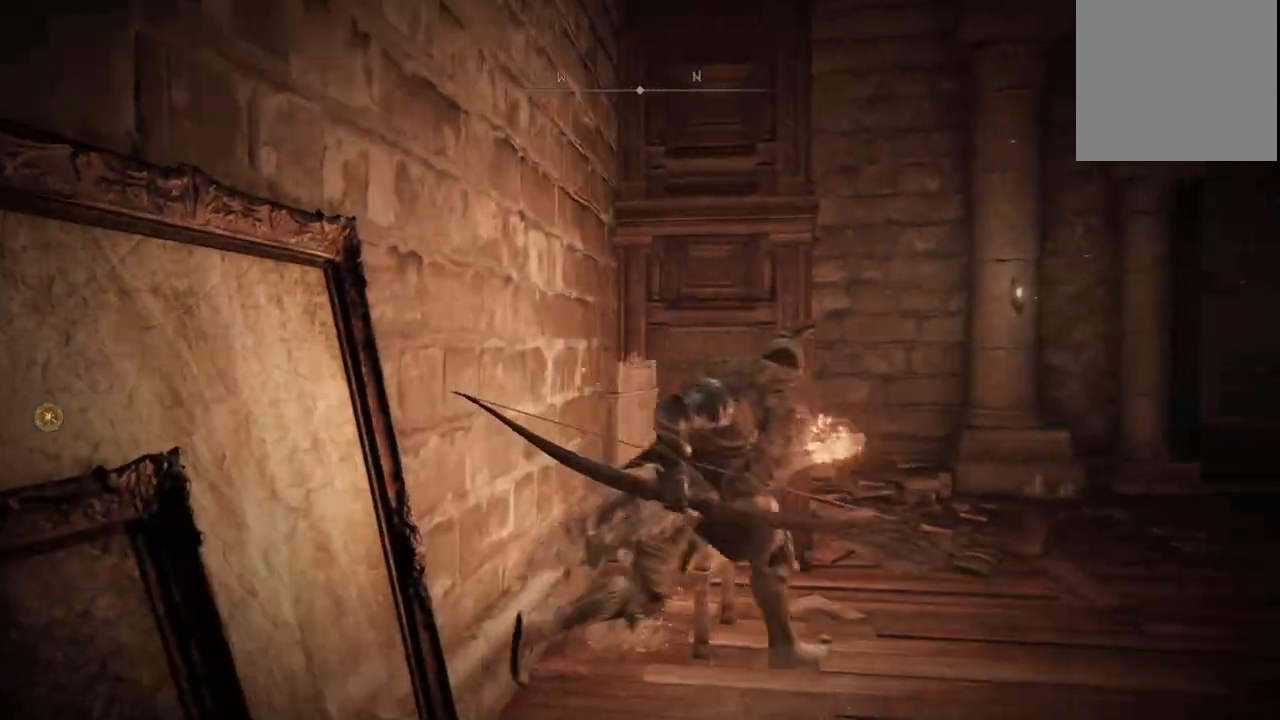
{"buttons": ["B"], "left_stick": "up-right", "right_stick": "center", "events": []}
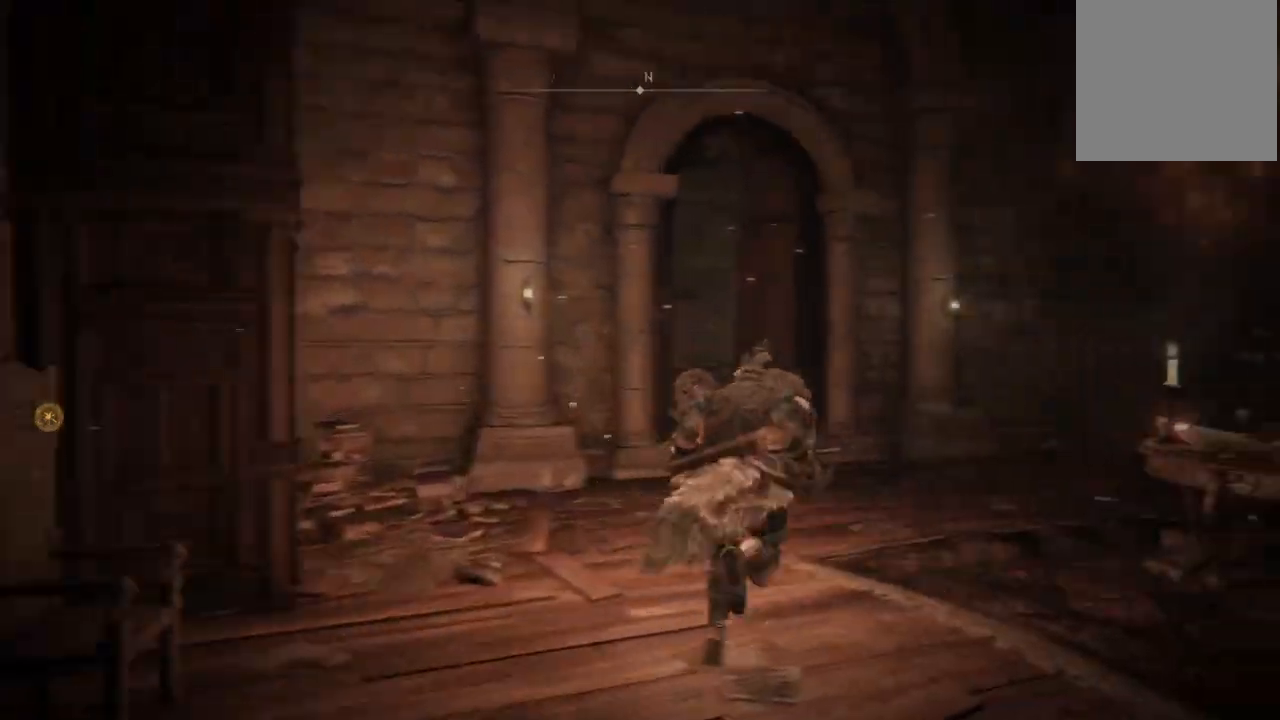
{"buttons": [], "left_stick": "down-right", "right_stick": "center", "events": [[50, "left_stick", "up"], [183, "left_stick", "up-right"], [333, "B", "up"], [450, "left_stick", "down-right"]]}
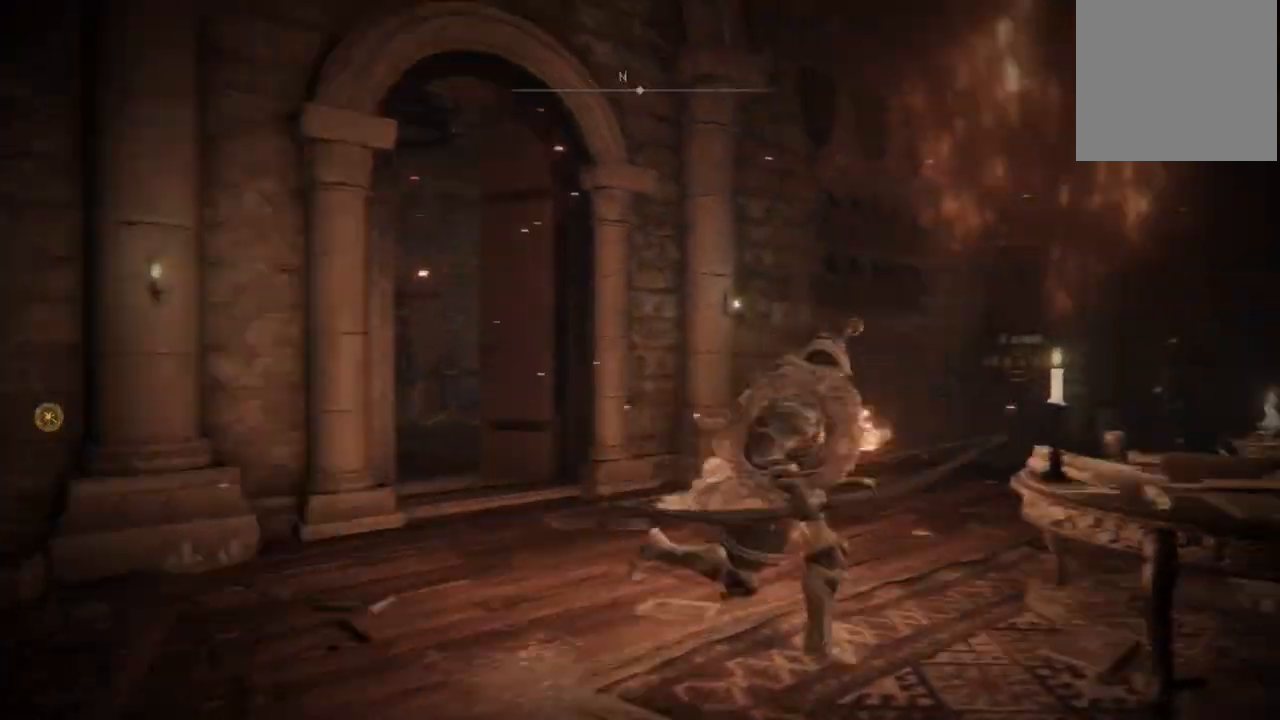
{"buttons": [], "left_stick": "up-left", "right_stick": "down-right", "events": [[33, "left_stick", "down"], [33, "right_stick", "right"], [133, "left_stick", "down-left"], [383, "left_stick", "up-left"], [500, "right_stick", "down-right"]]}
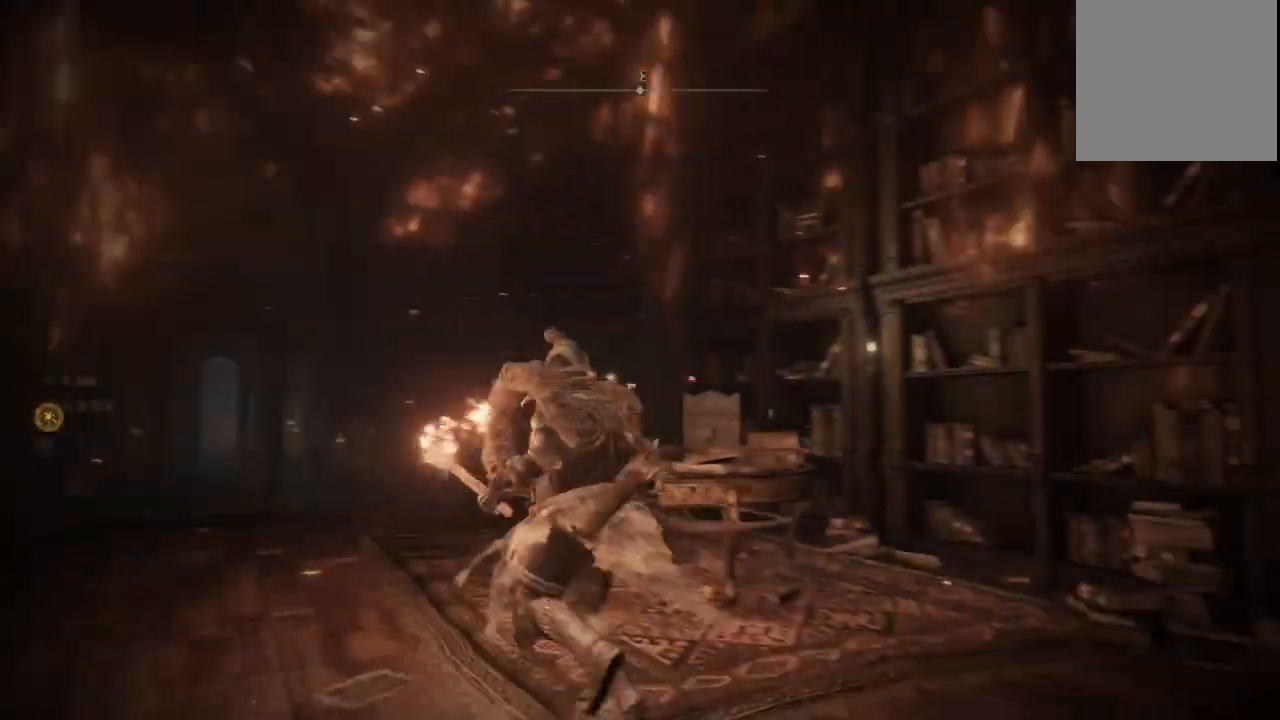
{"buttons": ["B"], "left_stick": "right", "right_stick": "center", "events": [[67, "left_stick", "up-right"], [233, "left_stick", "right"], [250, "right_stick", "center"], [400, "B", "down"]]}
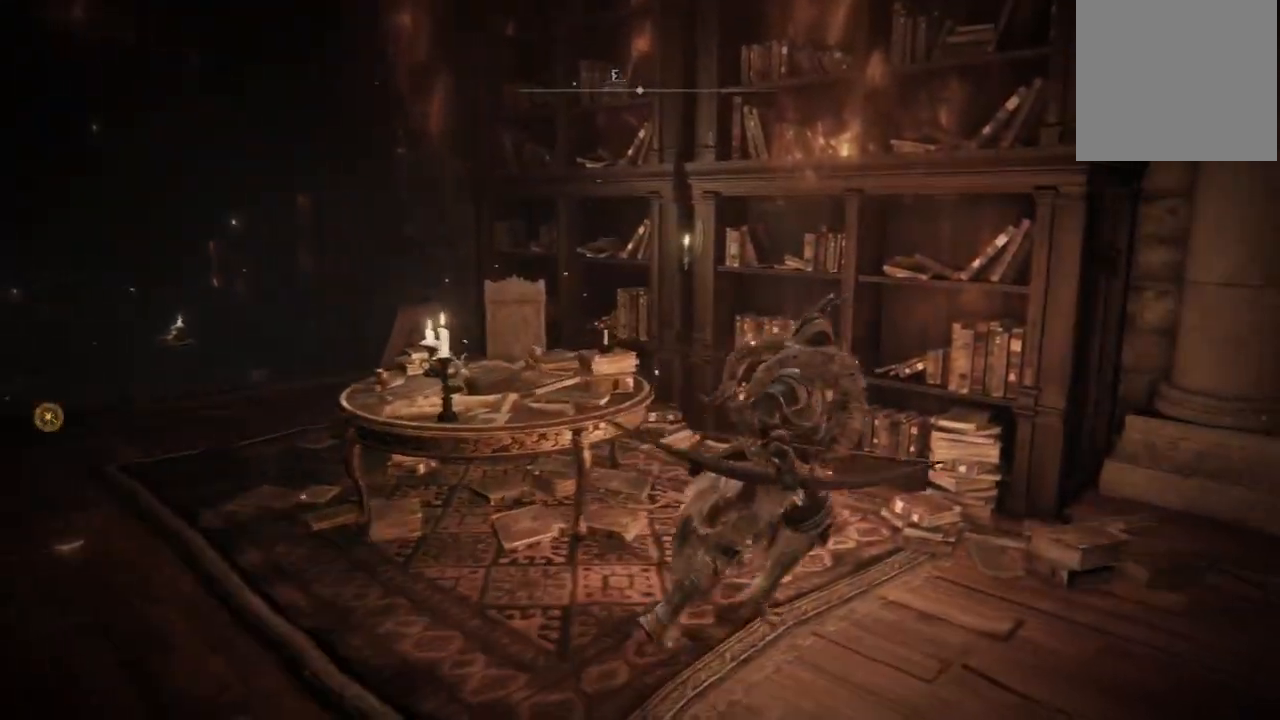
{"buttons": ["B"], "left_stick": "up-left", "right_stick": "center", "events": [[100, "left_stick", "down"], [217, "left_stick", "down-left"], [367, "left_stick", "left"], [500, "left_stick", "up-left"]]}
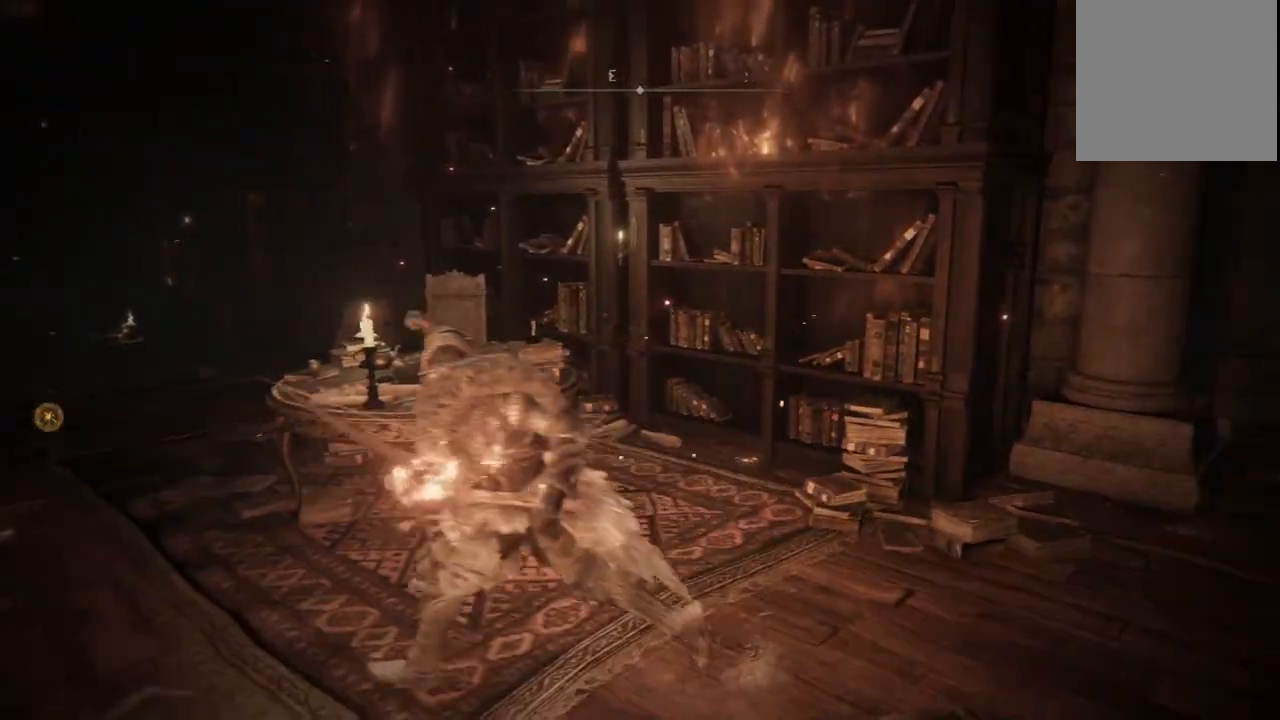
{"buttons": ["B"], "left_stick": "up-left", "right_stick": "center", "events": []}
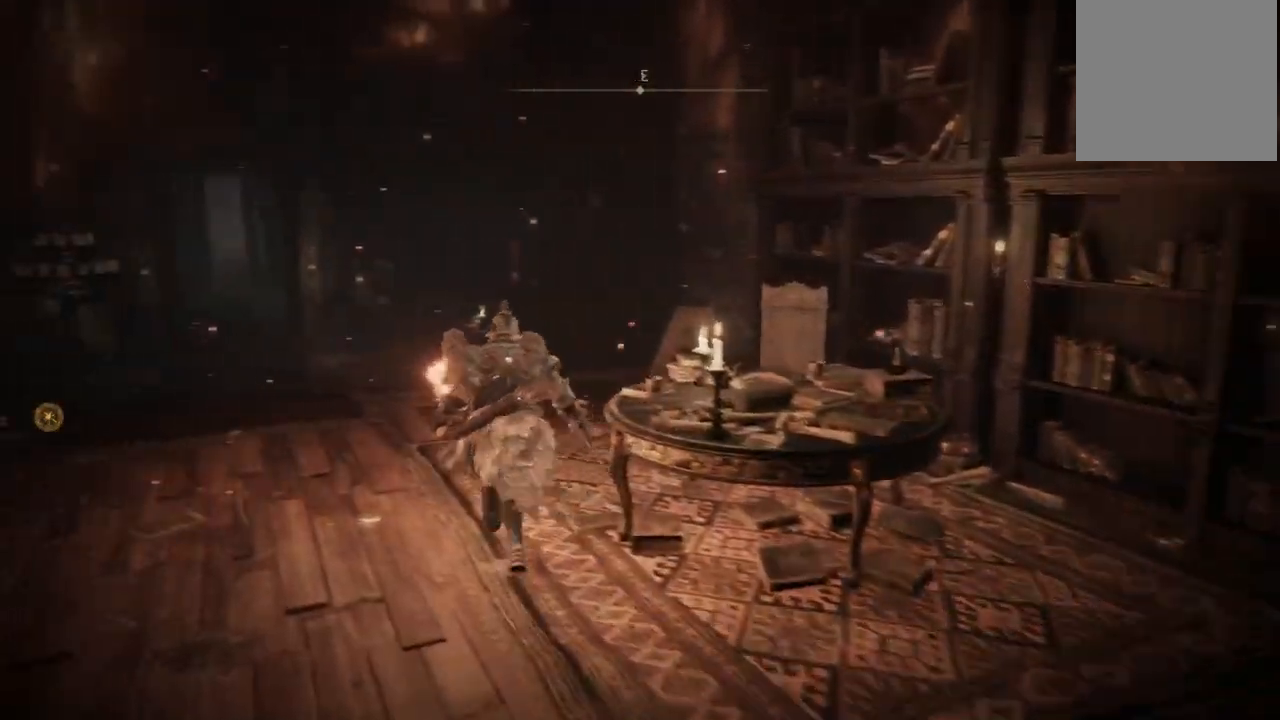
{"buttons": ["B"], "left_stick": "up-left", "right_stick": "center", "events": [[183, "left_stick", "up"], [283, "left_stick", "up-left"]]}
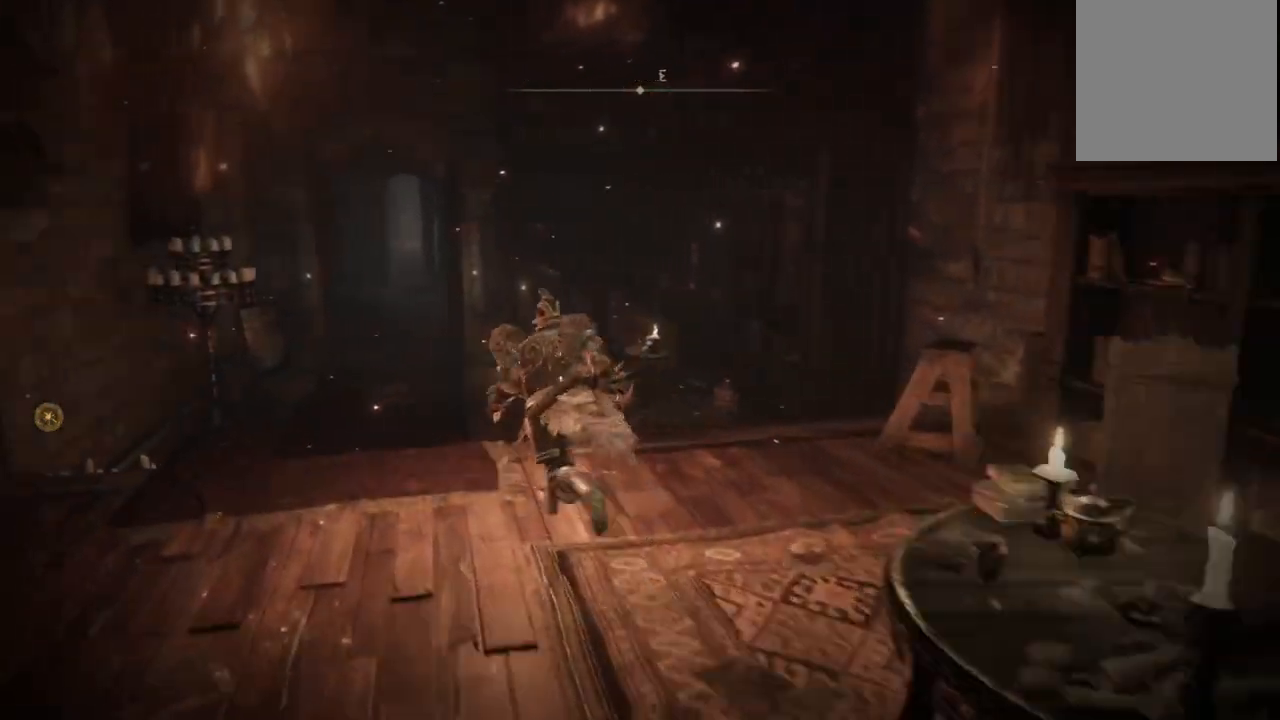
{"buttons": ["B"], "left_stick": "up-left", "right_stick": "center", "events": []}
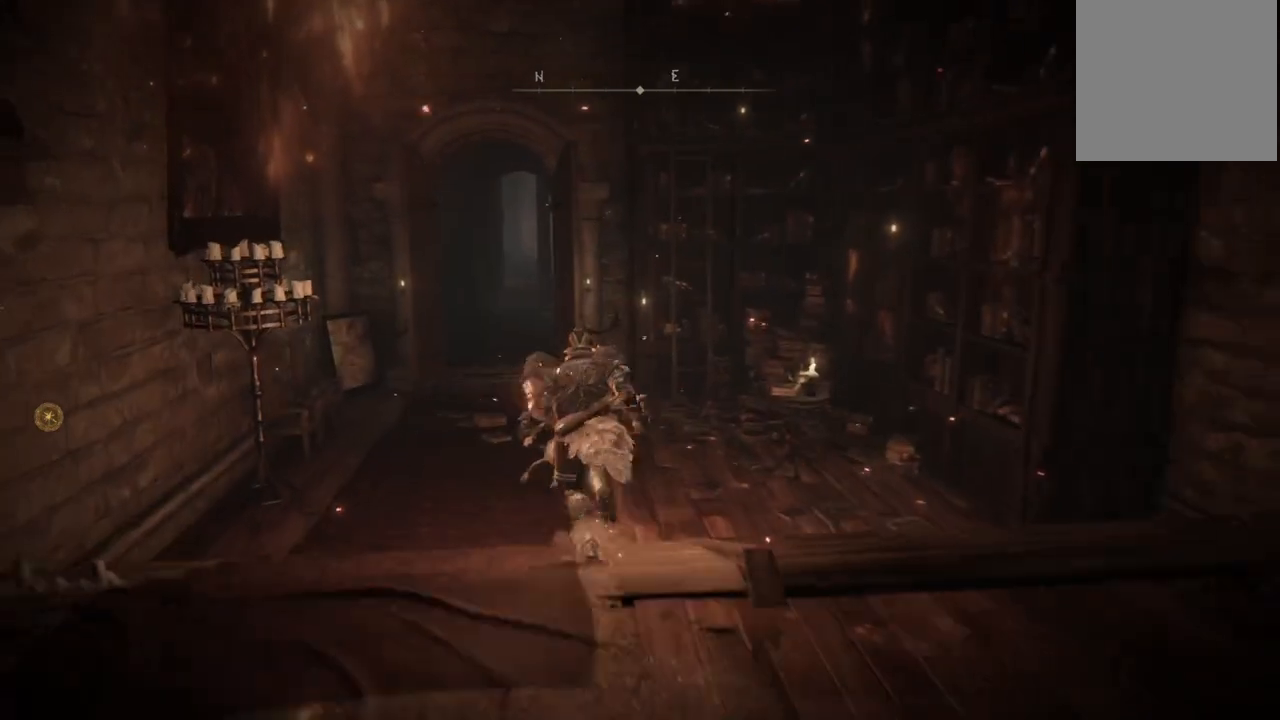
{"buttons": ["B"], "left_stick": "up", "right_stick": "center", "events": [[83, "left_stick", "up"]]}
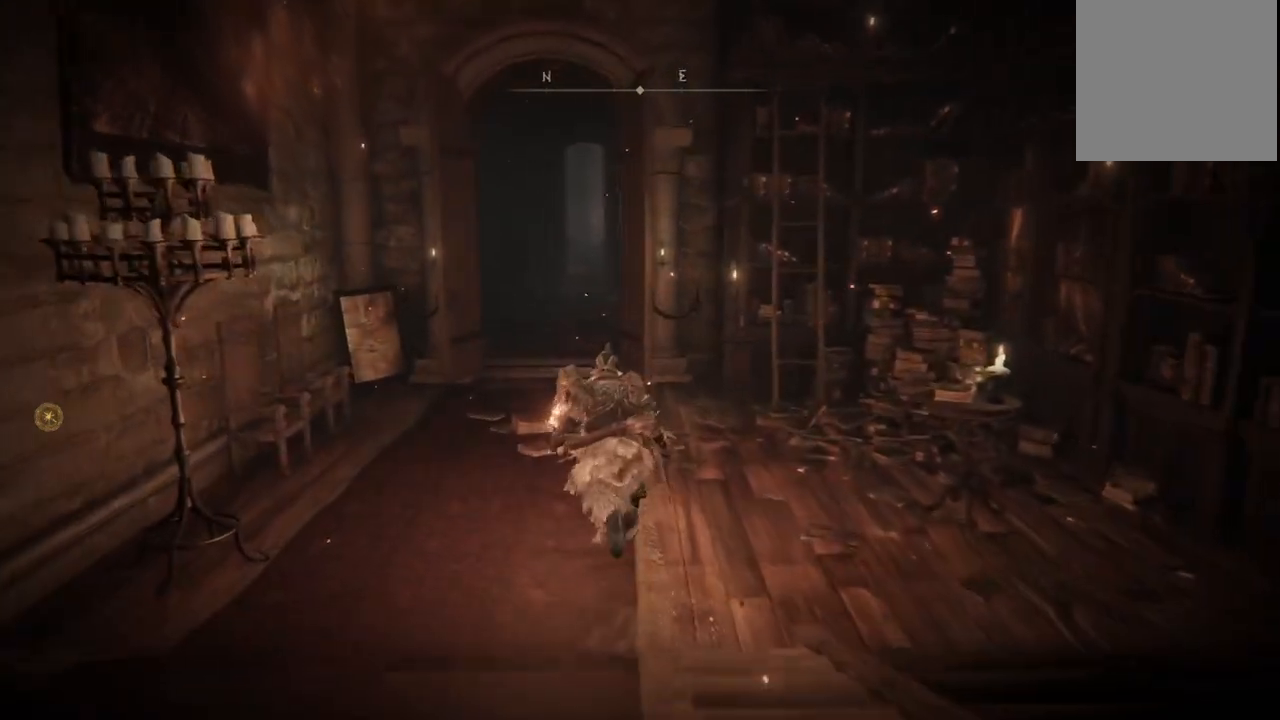
{"buttons": ["B"], "left_stick": "up", "right_stick": "center", "events": []}
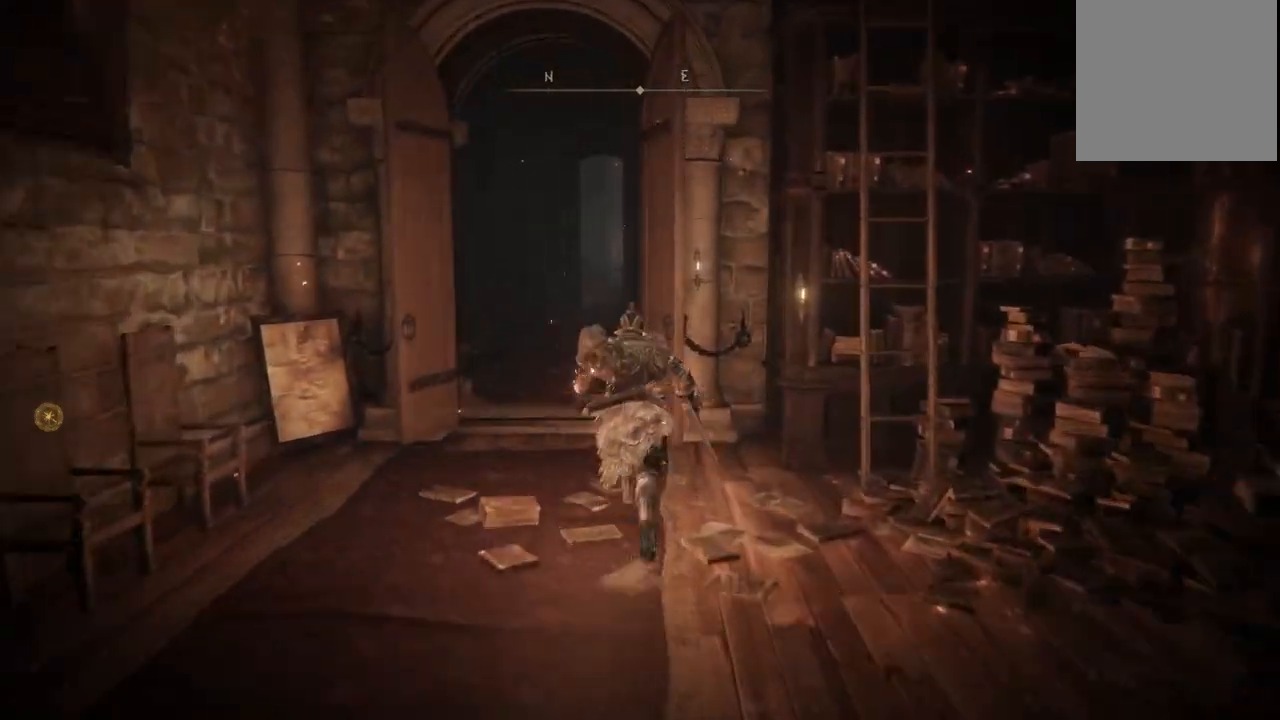
{"buttons": ["B"], "left_stick": "up", "right_stick": "center", "events": [[17, "left_stick", "up-left"], [267, "left_stick", "up"]]}
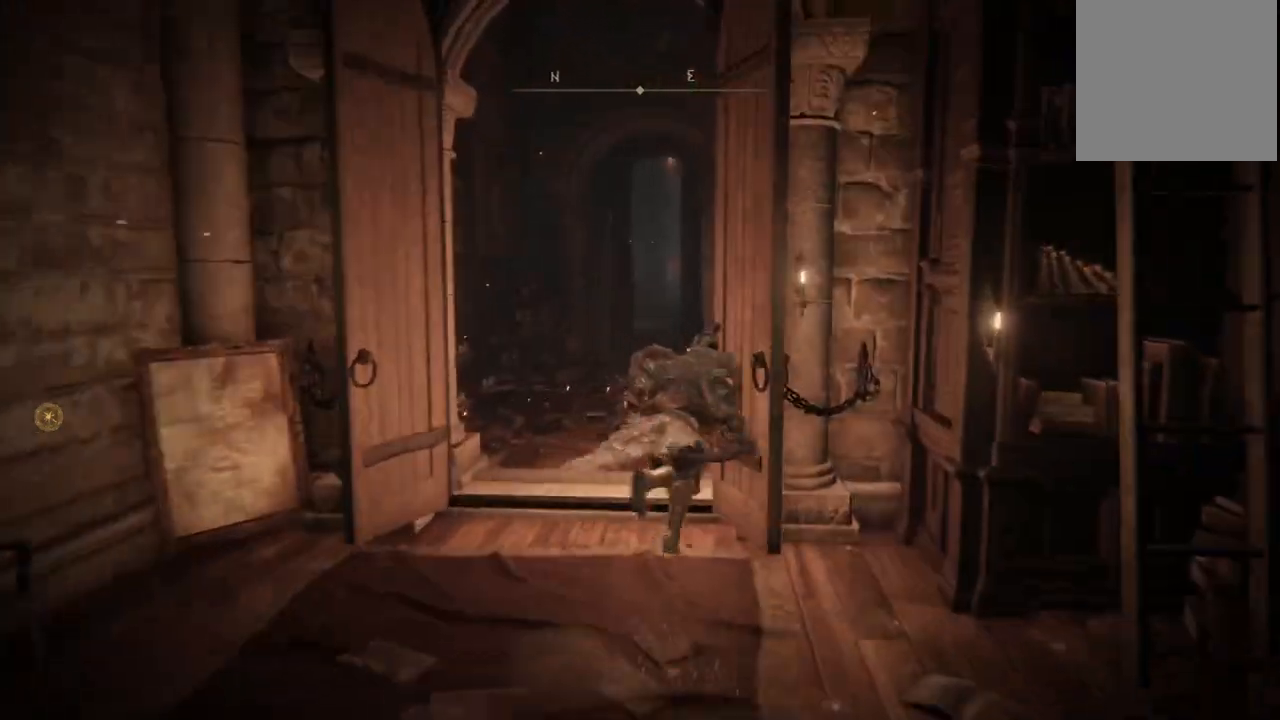
{"buttons": [], "left_stick": "up", "right_stick": "right", "events": [[150, "B", "up"], [183, "left_stick", "up-left"], [333, "right_stick", "right"], [433, "left_stick", "up"]]}
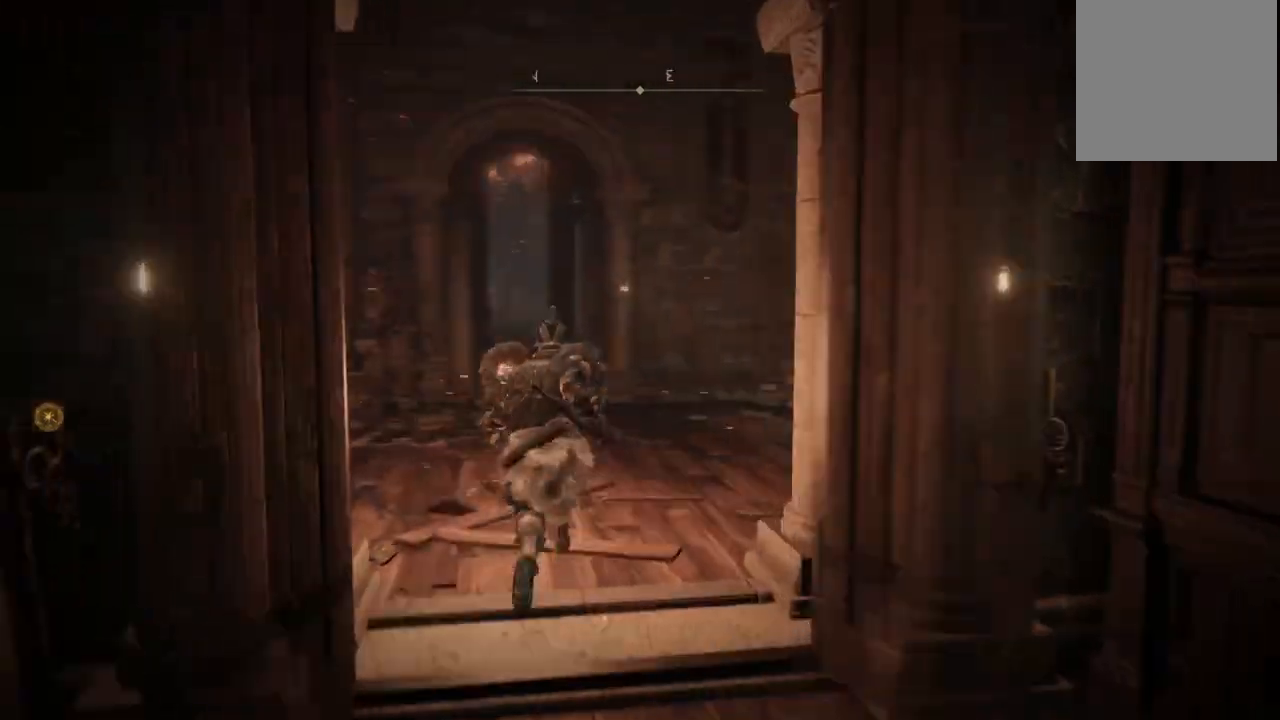
{"buttons": [], "left_stick": "up", "right_stick": "right", "events": [[50, "right_stick", "down-right"], [267, "right_stick", "center"], [467, "right_stick", "right"]]}
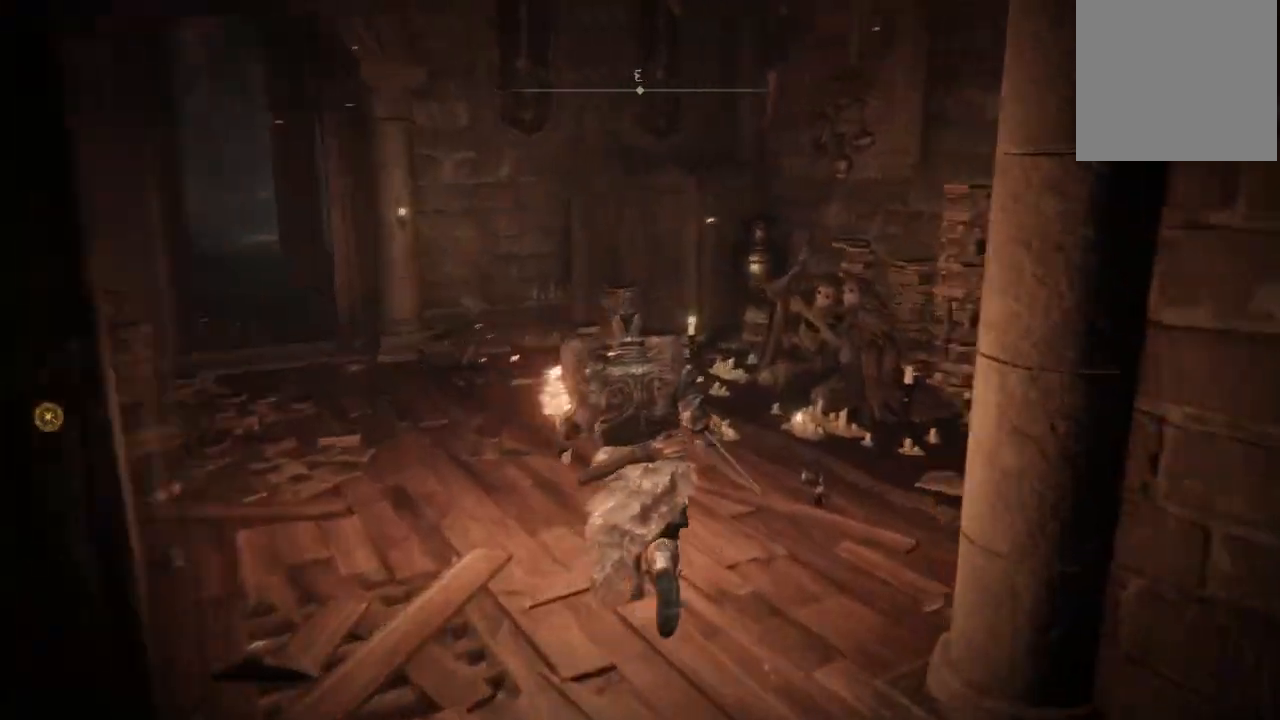
{"buttons": [], "left_stick": "center", "right_stick": "center", "events": [[150, "right_stick", "center"], [467, "left_stick", "center"]]}
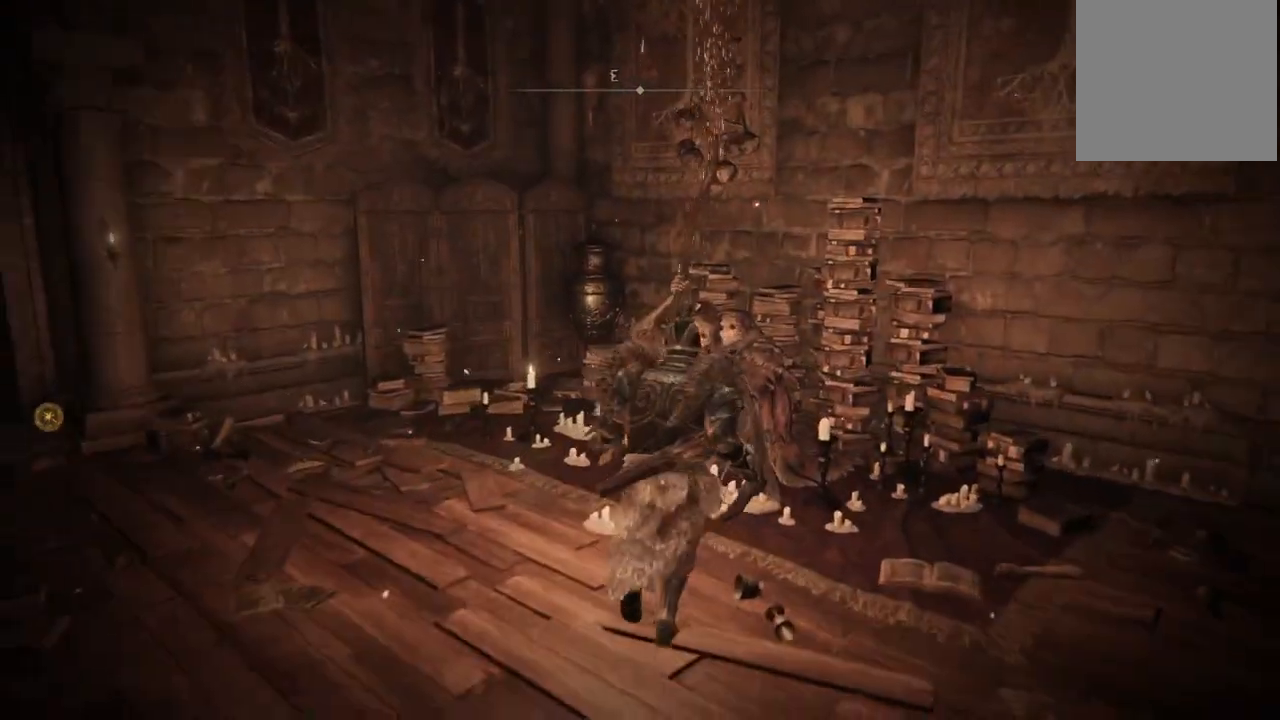
{"buttons": [], "left_stick": "center", "right_stick": "center", "events": [[50, "Y", "down"], [217, "Y", "up"]]}